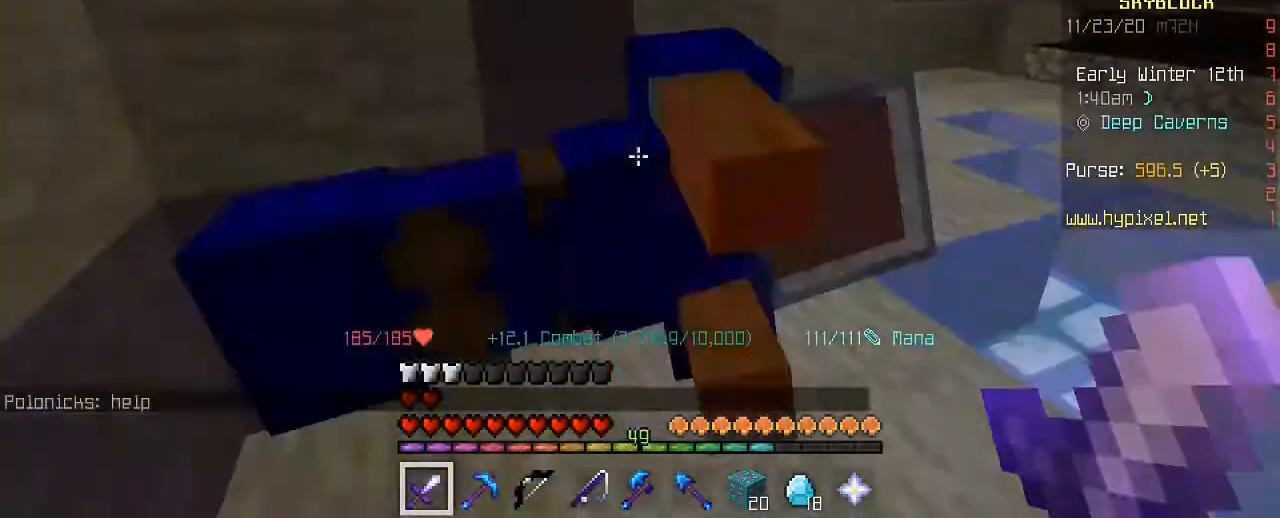
Gameplay with keyboard and mouse; each line is a JSON object with the keys and mouse buttons held at the frame after it. "events" lists presses ("down") and releases ("up") of "1", "2", "3", "4", "5", "a", "alt", "c", "caps_lock", "ctrl", "d", "e", "f", "g", "q", "r", "s", "shift", "space", "t", "tab", "v", "w", "x", "z", "mouse_left", "mouse_wheel" and "mouse_right" between this image and that frame as [ms after this image, input, new state], when the widget could be followed in between. "mouse_left", "mouse_wheel", "mouse_right" = the "left", "wheel", "right" buttons of the "mouse" list. No other keys are recorded. Fast repeated clicks can show as one long hold. "wheel" means that the mouse wheel is clicked or scrolled. "mouse_move" is the direction in which the mouse moves at that frame (one of eight, or "still"), when it could be read.
{"keys": ["w"], "mouse": [], "mouse_move": "still", "events": [[40, "a", "up"], [80, "w", "down"], [120, "space", "down"], [240, "space", "up"], [280, "a", "down"], [320, "a", "up"], [440, "mouse_left", "down"], [520, "mouse_left", "up"]]}
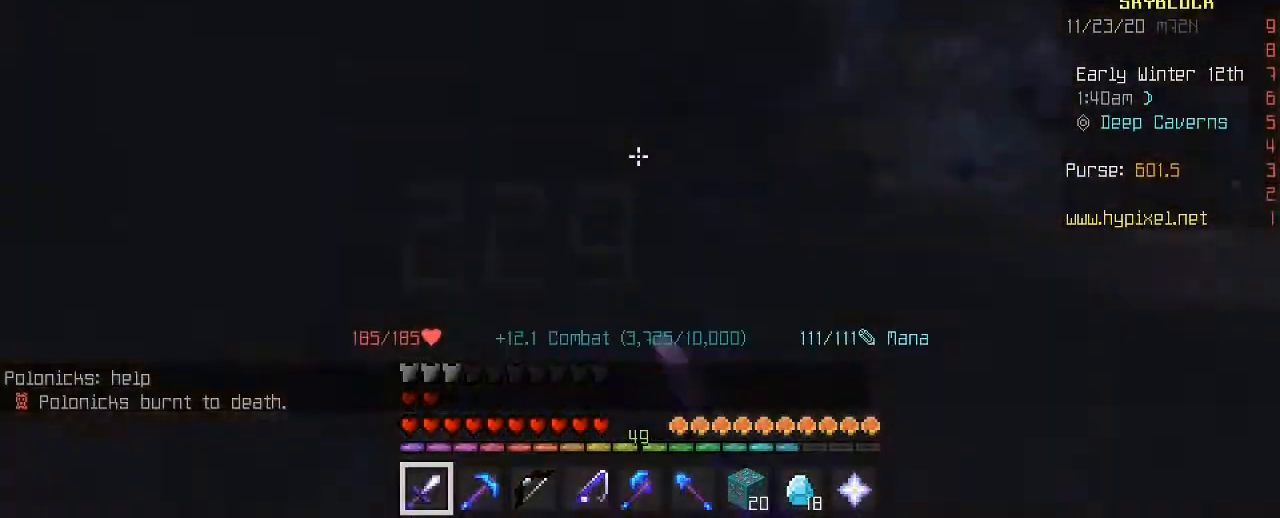
{"keys": ["w"], "mouse": [], "mouse_move": "still", "events": [[200, "d", "down"], [240, "d", "up"], [280, "space", "down"], [320, "space", "up"], [360, "3", "down"], [400, "3", "up"]]}
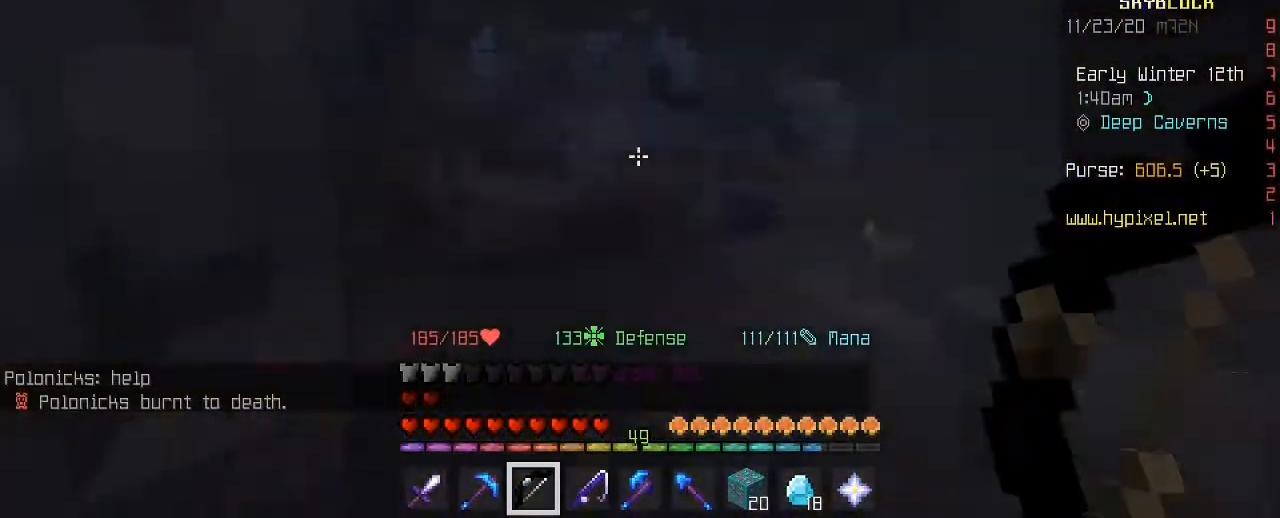
{"keys": ["space", "w"], "mouse": [], "mouse_move": "still", "events": [[80, "1", "down"], [80, "space", "down"], [120, "1", "up"], [120, "space", "up"], [200, "space", "down"], [280, "space", "up"], [320, "space", "down"]]}
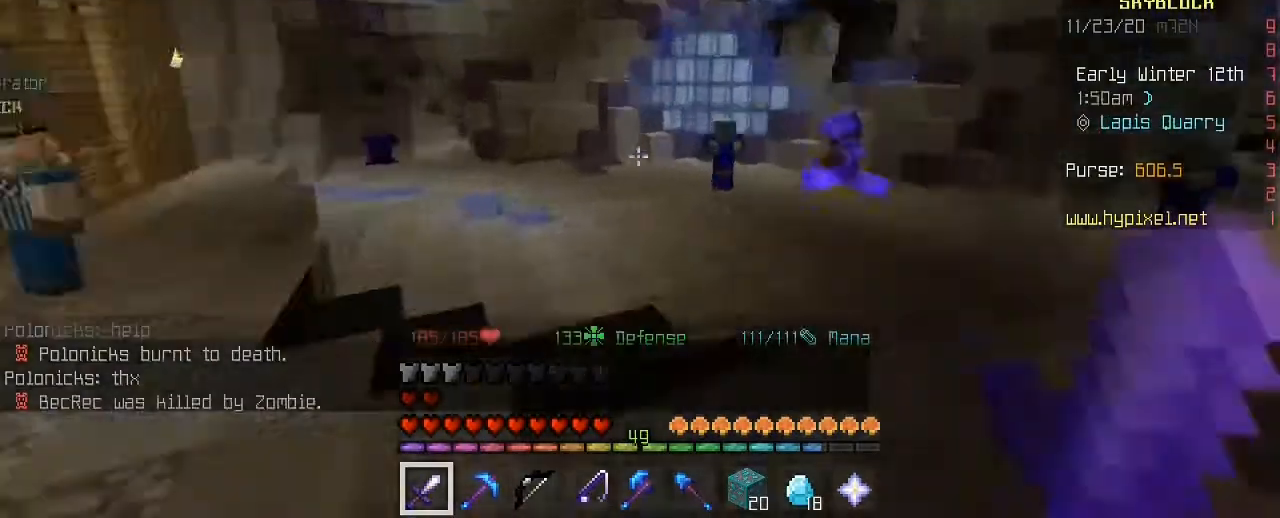
{"keys": ["a", "w"], "mouse": [], "mouse_move": "left", "events": [[40, "d", "down"], [200, "d", "up"], [200, "space", "up"], [280, "space", "down"], [320, "space", "up"], [360, "s", "down"], [360, "w", "up"], [400, "s", "up"], [440, "w", "down"], [480, "a", "down"]]}
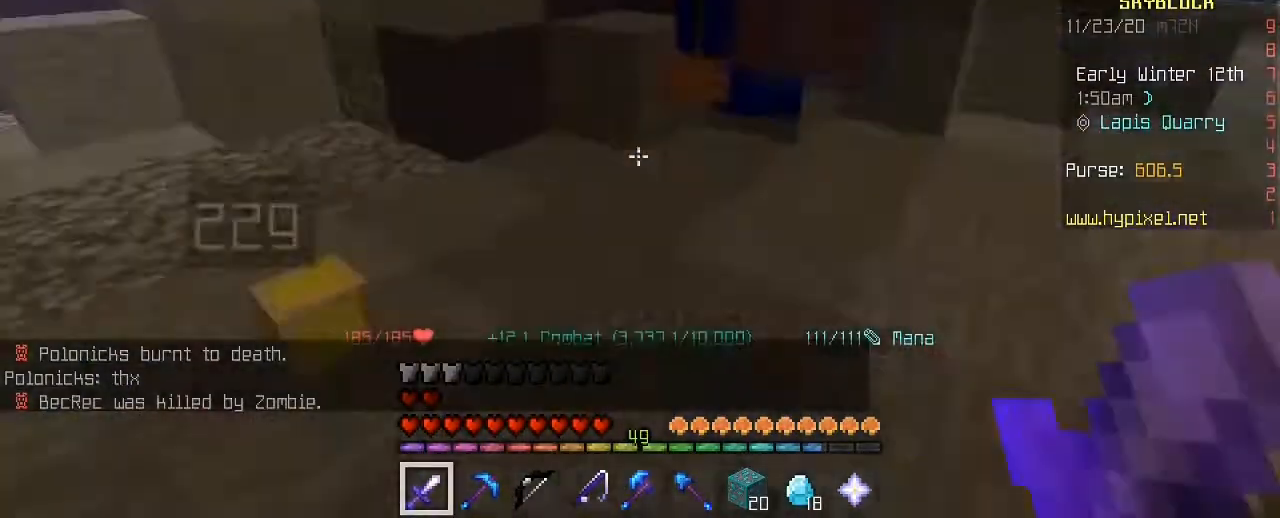
{"keys": [], "mouse": [], "mouse_move": "still", "events": [[80, "a", "up"], [240, "space", "down"], [280, "space", "up"], [320, "space", "down"], [360, "space", "up"], [400, "mouse_left", "down"], [480, "mouse_left", "up"], [520, "w", "up"]]}
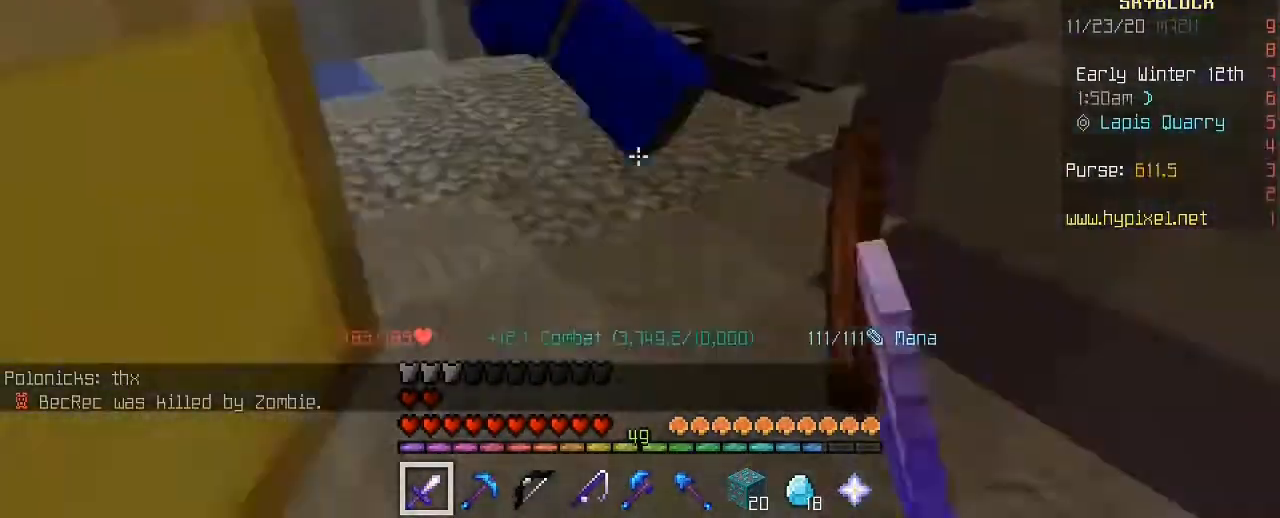
{"keys": ["w"], "mouse": [], "mouse_move": "still", "events": [[40, "w", "down"], [160, "space", "down"], [200, "space", "up"], [400, "w", "up"], [480, "w", "down"]]}
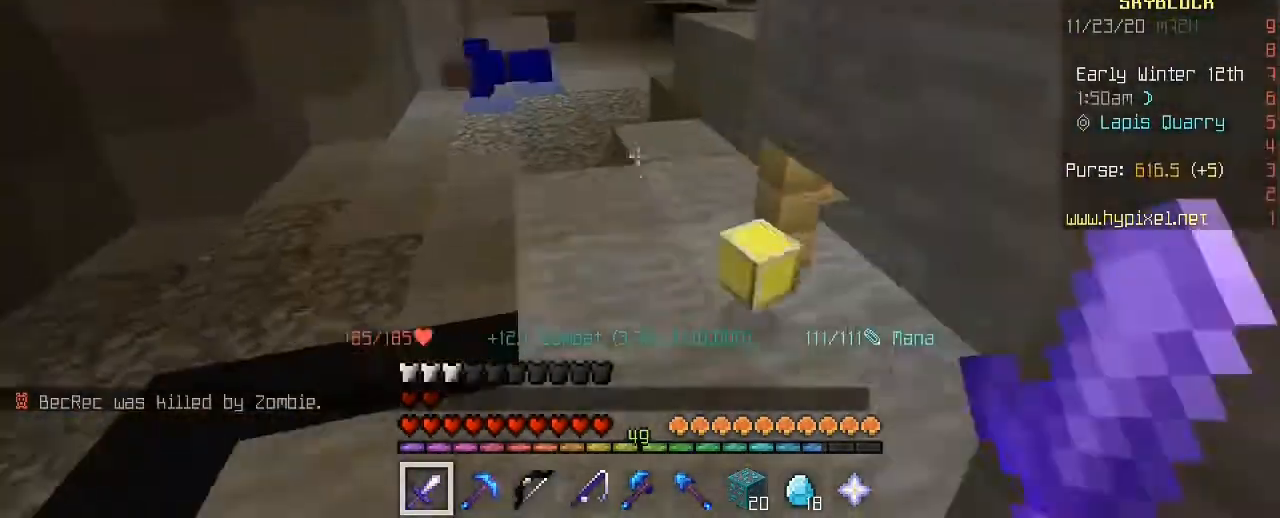
{"keys": ["w"], "mouse": [], "mouse_move": "still", "events": [[160, "space", "down"], [200, "space", "up"], [280, "mouse_left", "down"], [280, "w", "up"], [320, "mouse_left", "up"], [440, "w", "down"], [480, "a", "down"], [520, "a", "up"]]}
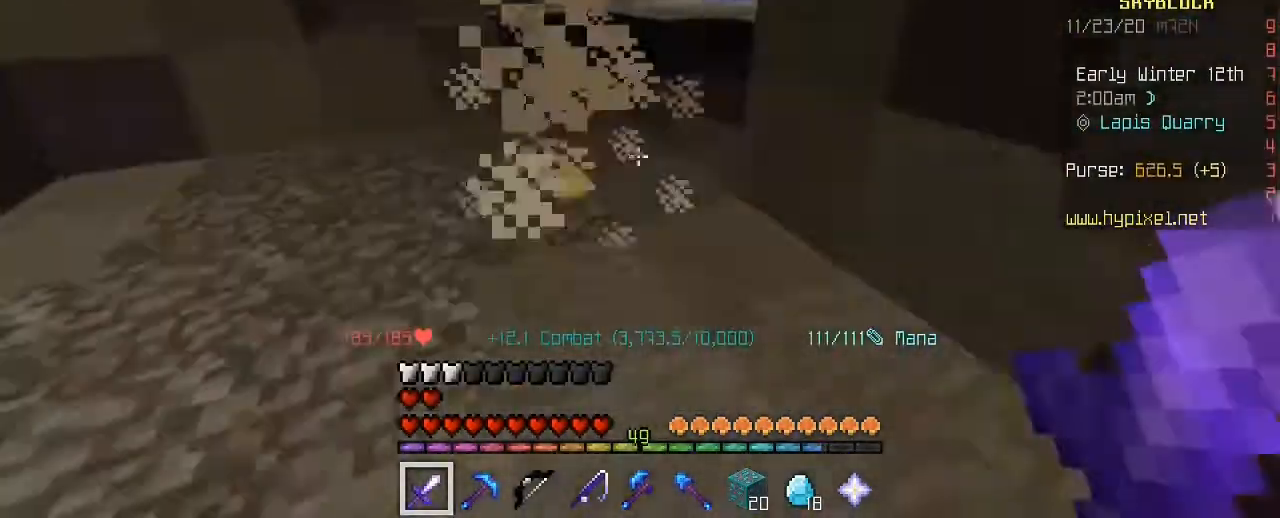
{"keys": ["w"], "mouse": [], "mouse_move": "still", "events": [[40, "space", "down"], [80, "space", "up"], [200, "w", "up"], [240, "w", "down"]]}
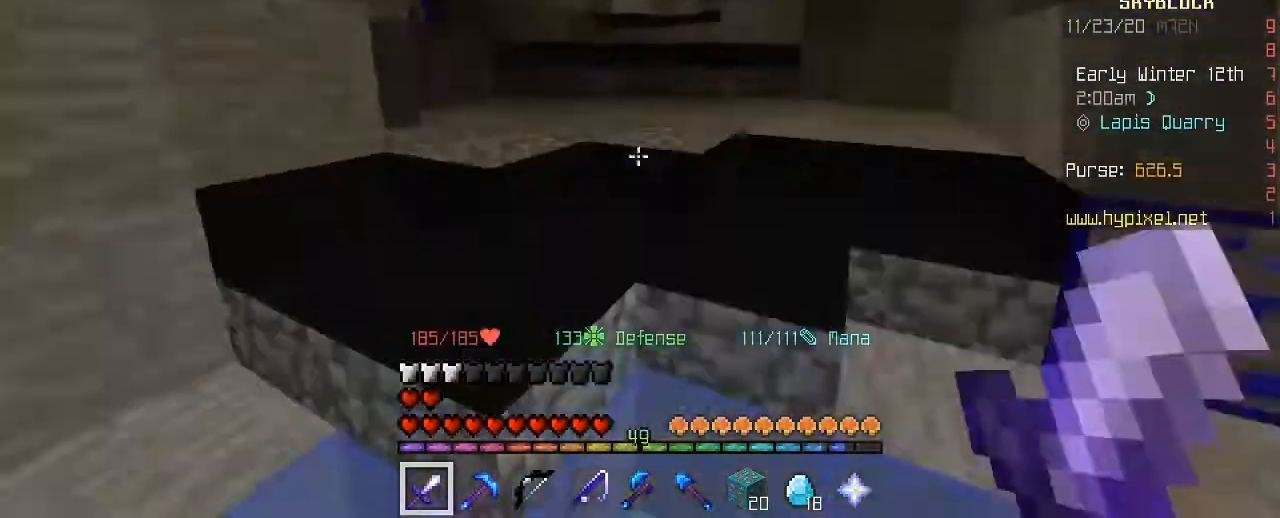
{"keys": ["w"], "mouse": [], "mouse_move": "still", "events": [[280, "a", "down"], [360, "a", "up"]]}
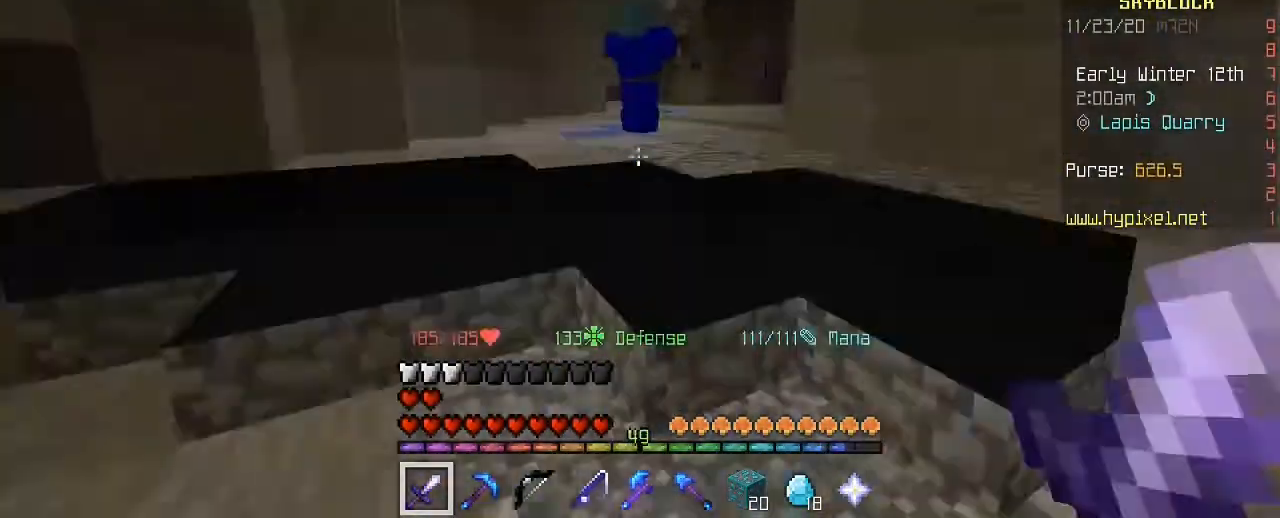
{"keys": ["s"], "mouse": [], "mouse_move": "still", "events": [[40, "space", "down"], [80, "space", "up"], [160, "mouse_left", "down"], [200, "mouse_left", "up"], [440, "s", "down"], [440, "w", "up"]]}
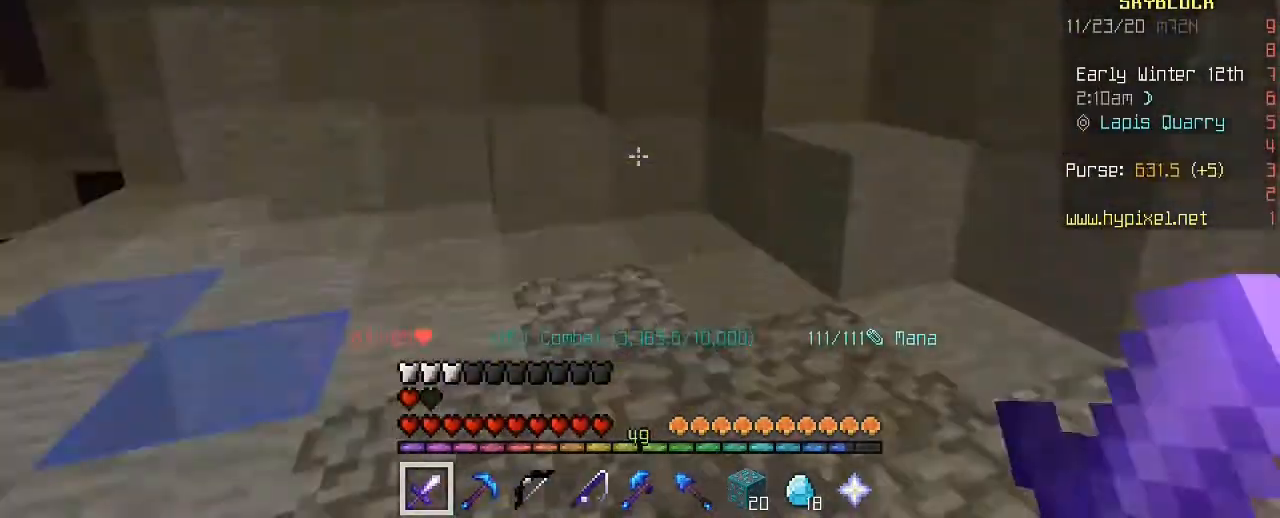
{"keys": ["w"], "mouse": [], "mouse_move": "still", "events": [[80, "s", "up"], [120, "w", "down"]]}
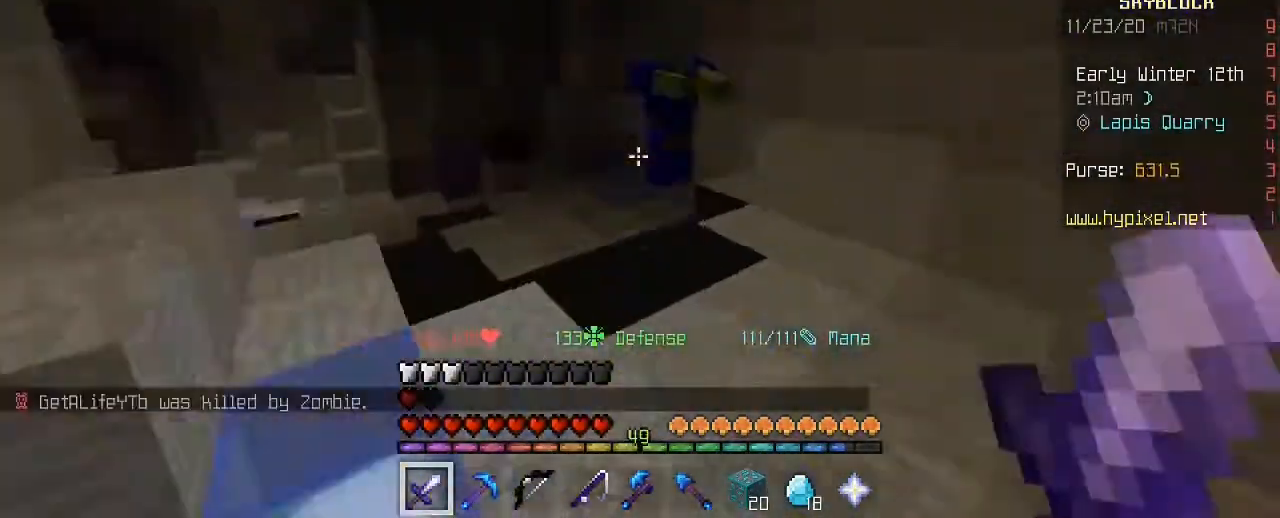
{"keys": ["d"], "mouse": [], "mouse_move": "still", "events": [[120, "s", "down"], [120, "w", "up"], [160, "mouse_left", "down"], [160, "s", "up"], [160, "w", "down"], [200, "mouse_left", "up"], [240, "a", "down"], [400, "w", "up"], [440, "a", "up"], [440, "w", "down"], [480, "d", "down"], [480, "w", "up"]]}
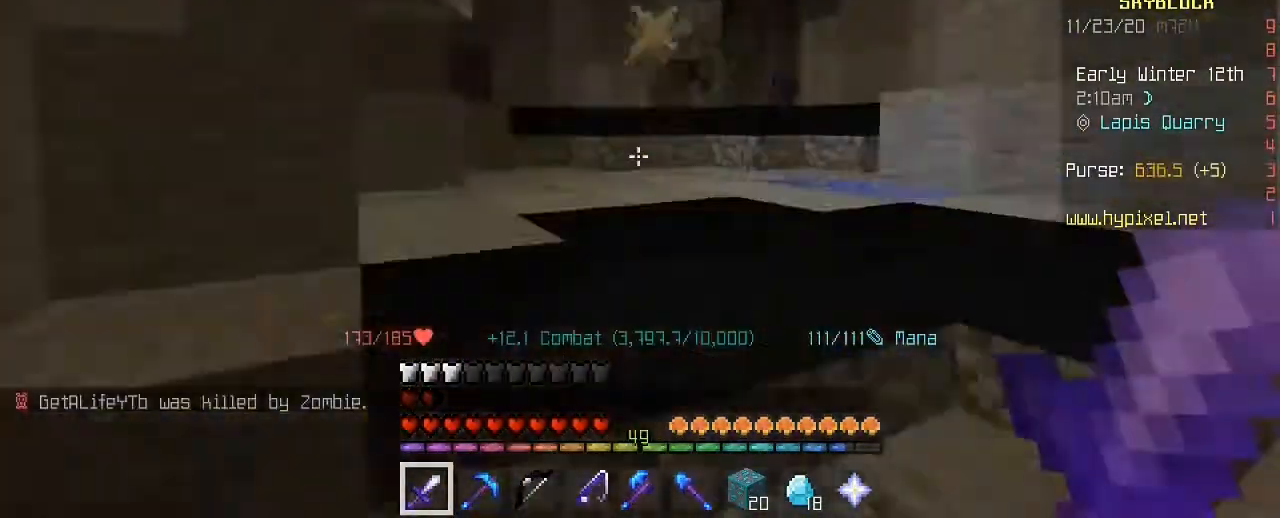
{"keys": ["3", "w"], "mouse": [], "mouse_move": "still", "events": [[40, "d", "up"], [40, "s", "down"], [80, "a", "down"], [80, "s", "up"], [120, "a", "up"], [160, "w", "down"], [520, "3", "down"]]}
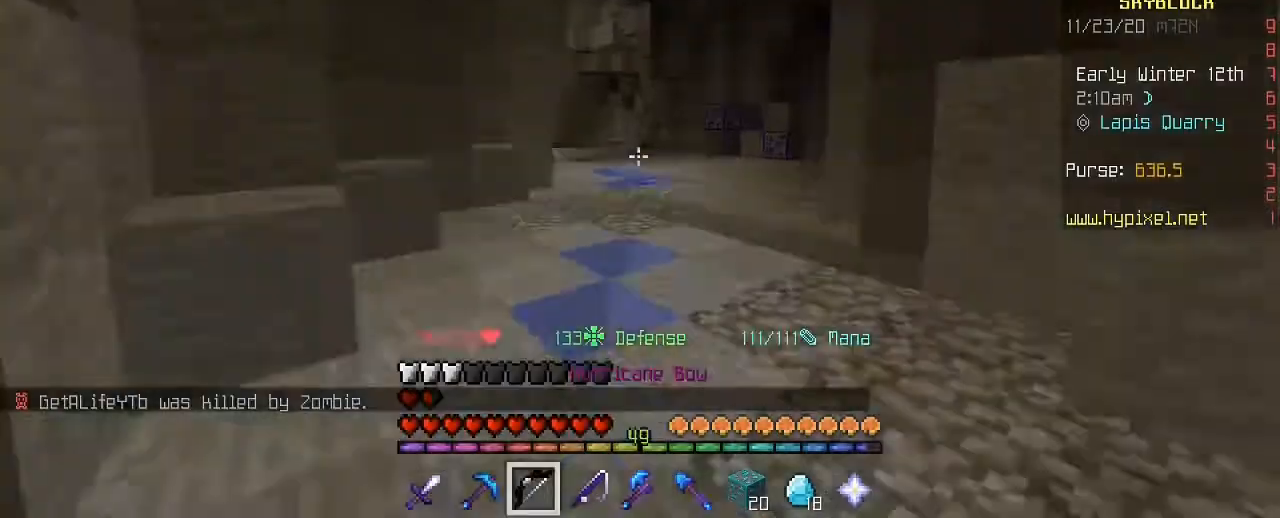
{"keys": ["w"], "mouse": [], "mouse_move": "still", "events": [[40, "3", "up"], [160, "space", "down"], [240, "space", "up"], [400, "a", "down"], [440, "a", "up"]]}
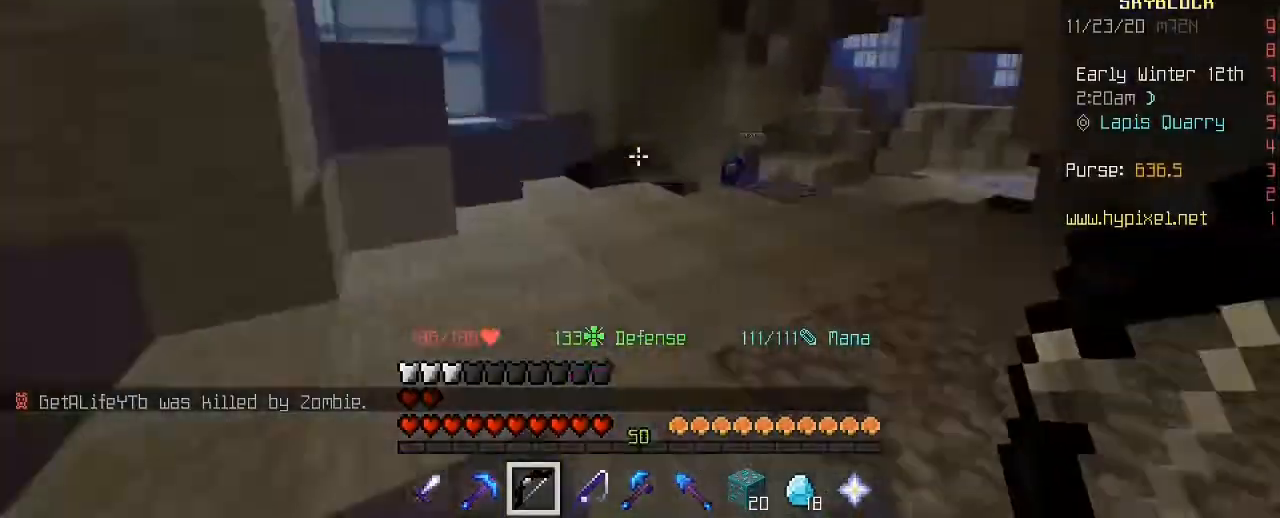
{"keys": [], "mouse": [], "mouse_move": "still", "events": [[80, "w", "up"]]}
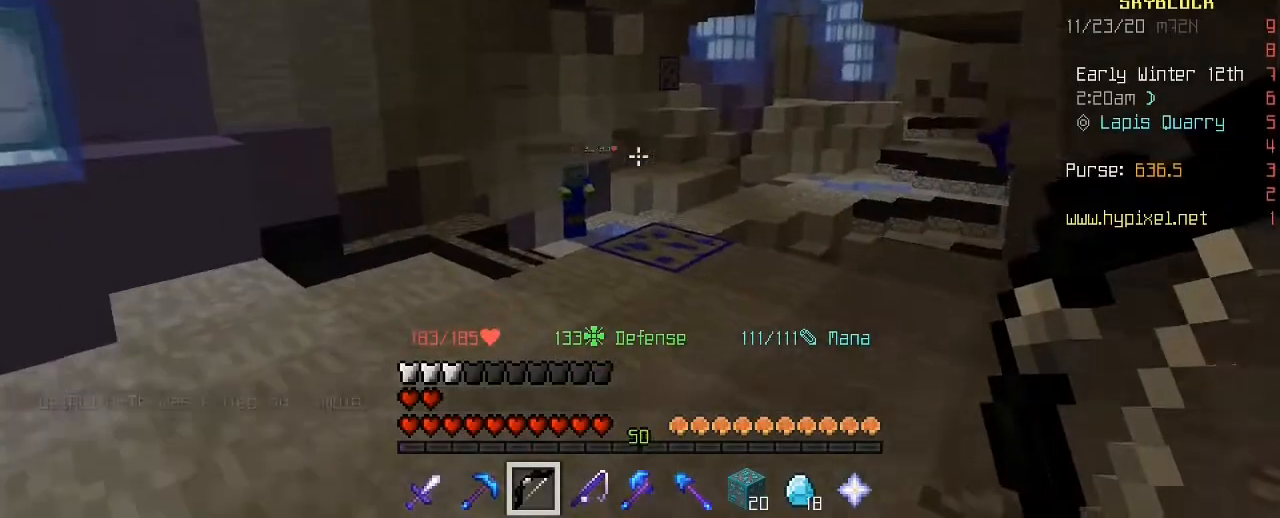
{"keys": [], "mouse": [], "mouse_move": "still", "events": []}
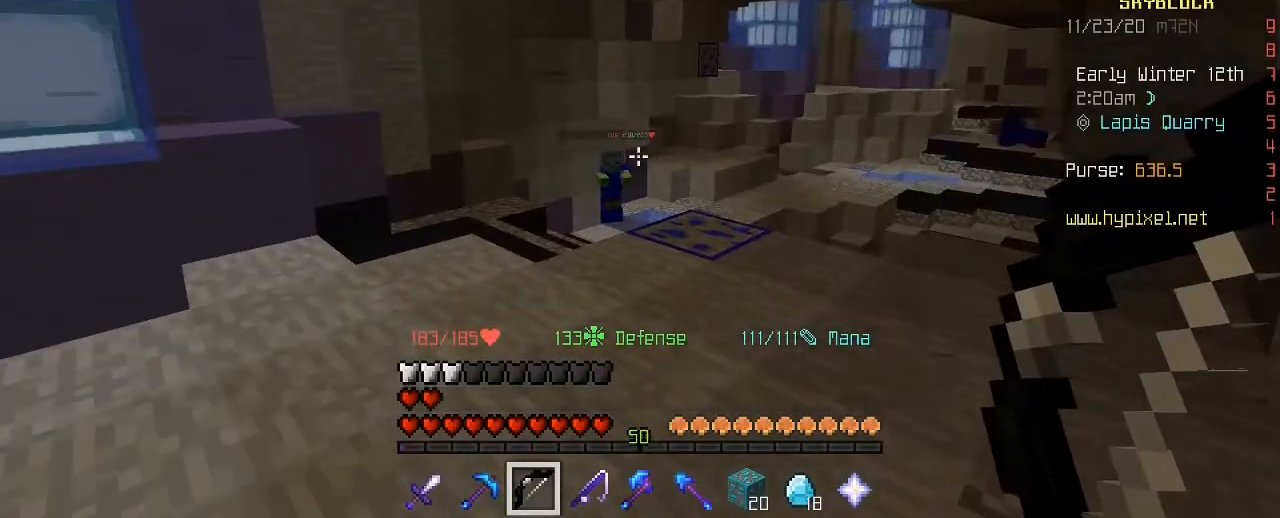
{"keys": [], "mouse": [], "mouse_move": "still", "events": [[200, "w", "down"], [320, "w", "up"], [400, "a", "down"], [520, "a", "up"]]}
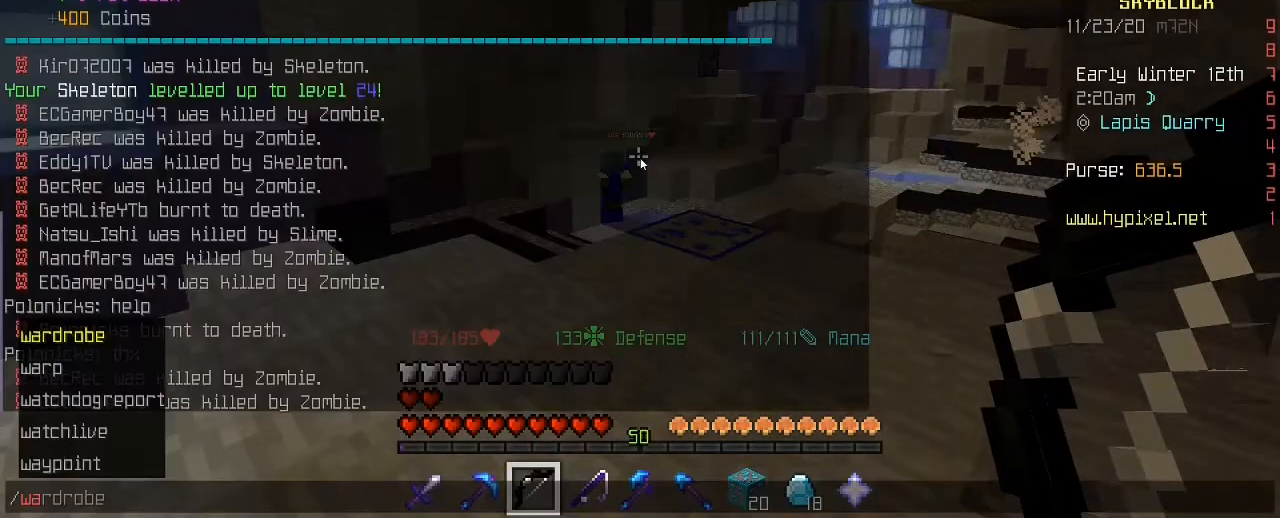
{"keys": [], "mouse": [], "mouse_move": "still", "events": [[40, "r", "down"], [240, "r", "up"]]}
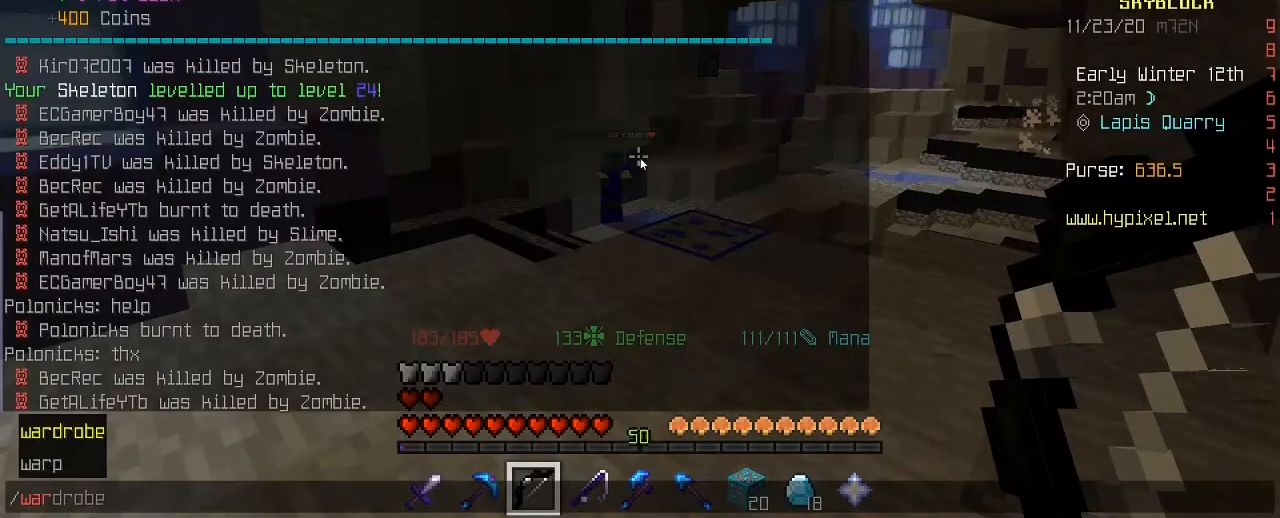
{"keys": [], "mouse": [], "mouse_move": "still", "events": []}
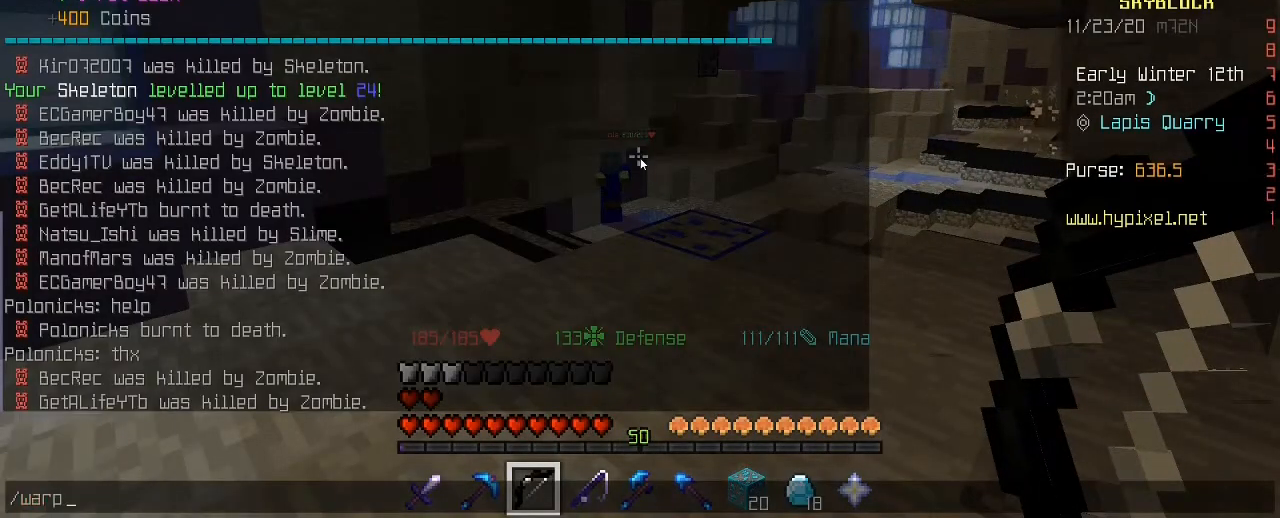
{"keys": [], "mouse": [], "mouse_move": "still", "events": [[40, "space", "down"], [240, "space", "up"]]}
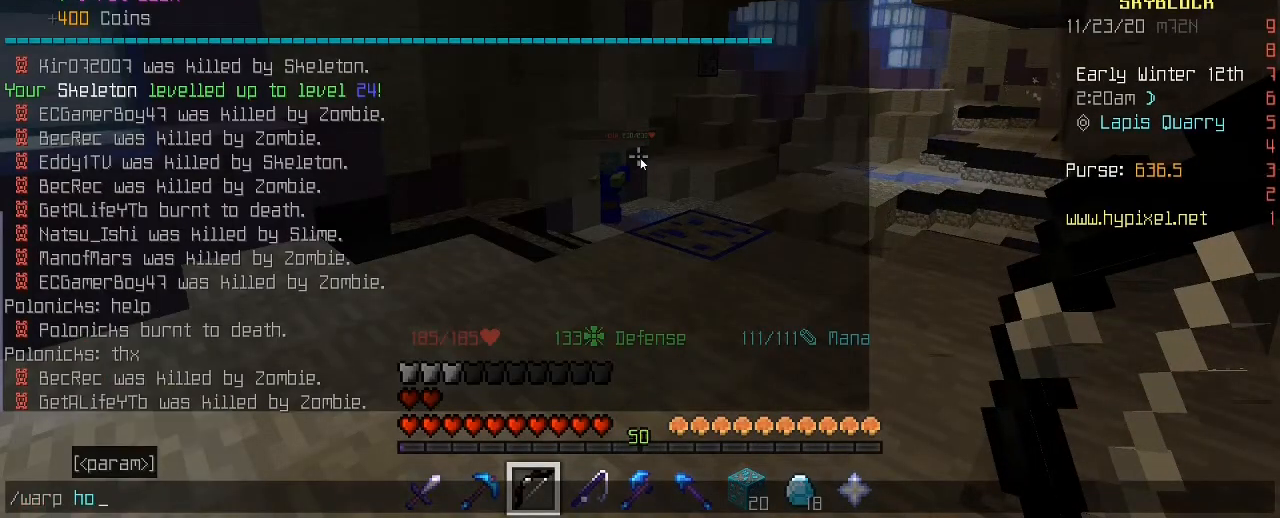
{"keys": ["e"], "mouse": [], "mouse_move": "still", "events": [[440, "e", "down"]]}
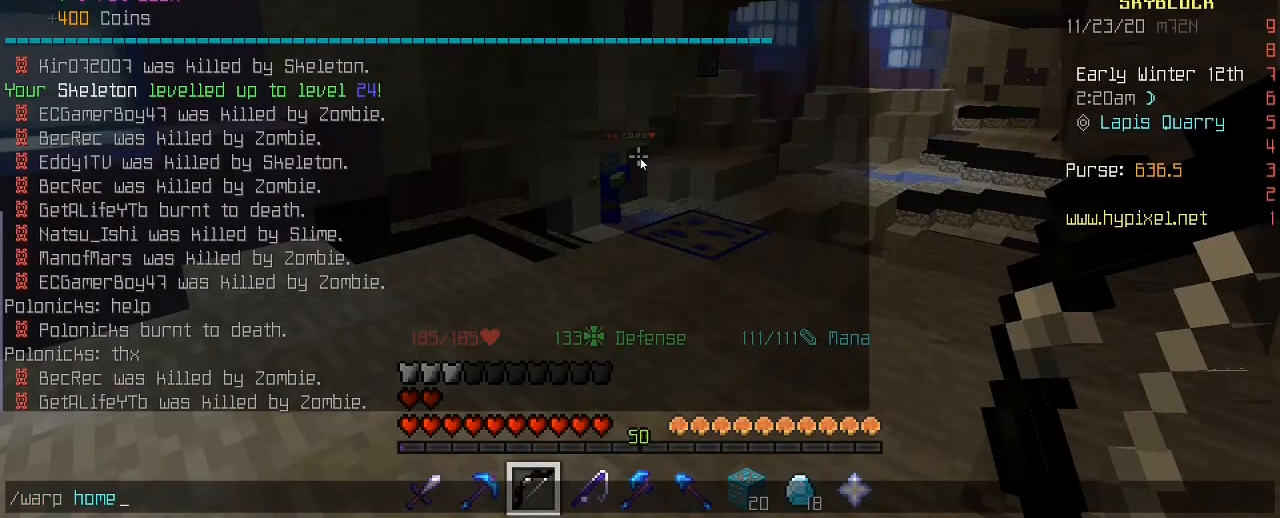
{"keys": [], "mouse": [], "mouse_move": "still", "events": [[80, "e", "up"]]}
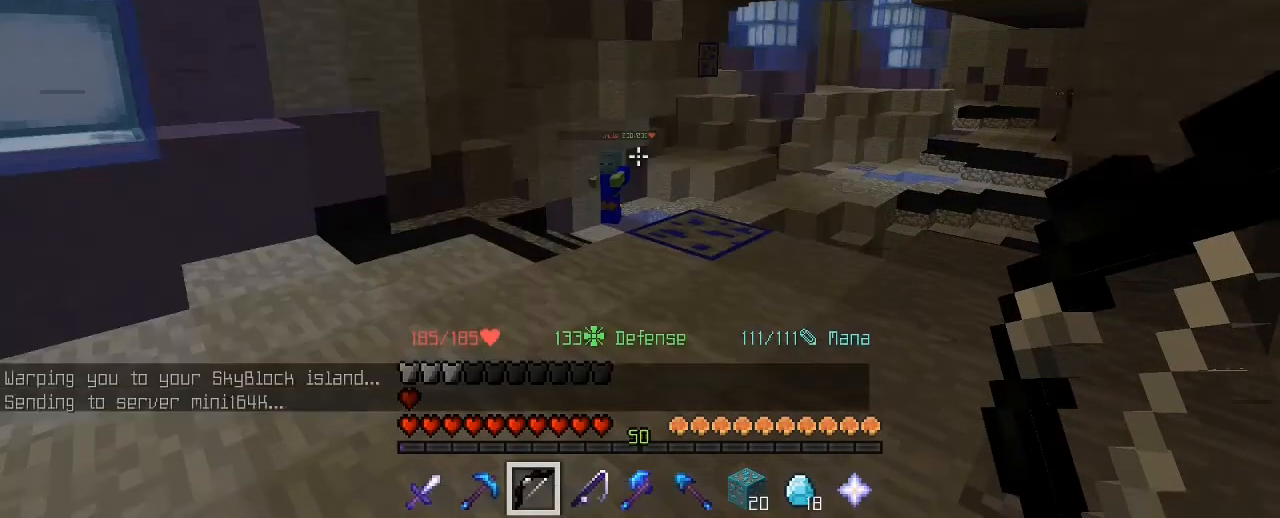
{"keys": [], "mouse": [], "mouse_move": "still", "events": []}
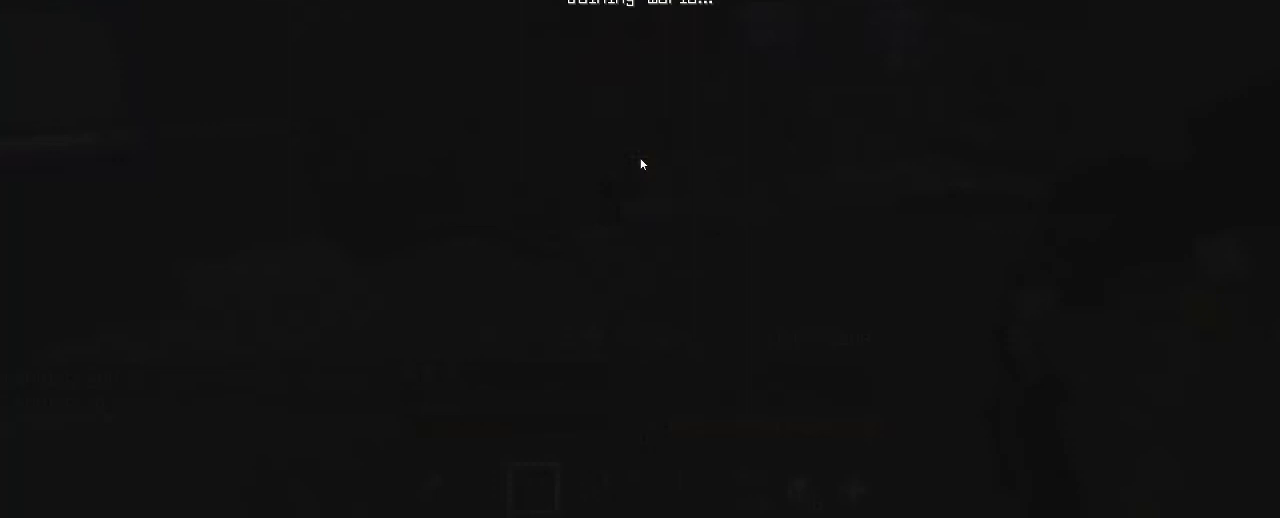
{"keys": [], "mouse": [], "mouse_move": "left", "events": [[400, "w", "down"], [480, "w", "up"]]}
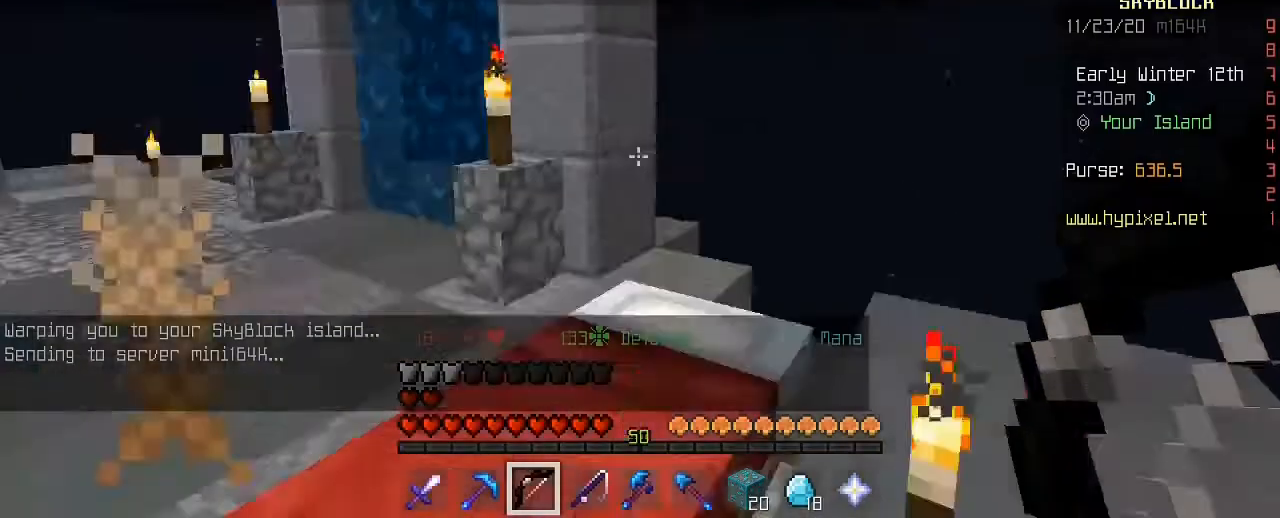
{"keys": ["a", "w"], "mouse": [], "mouse_move": "still", "events": [[120, "w", "down"], [240, "a", "down"]]}
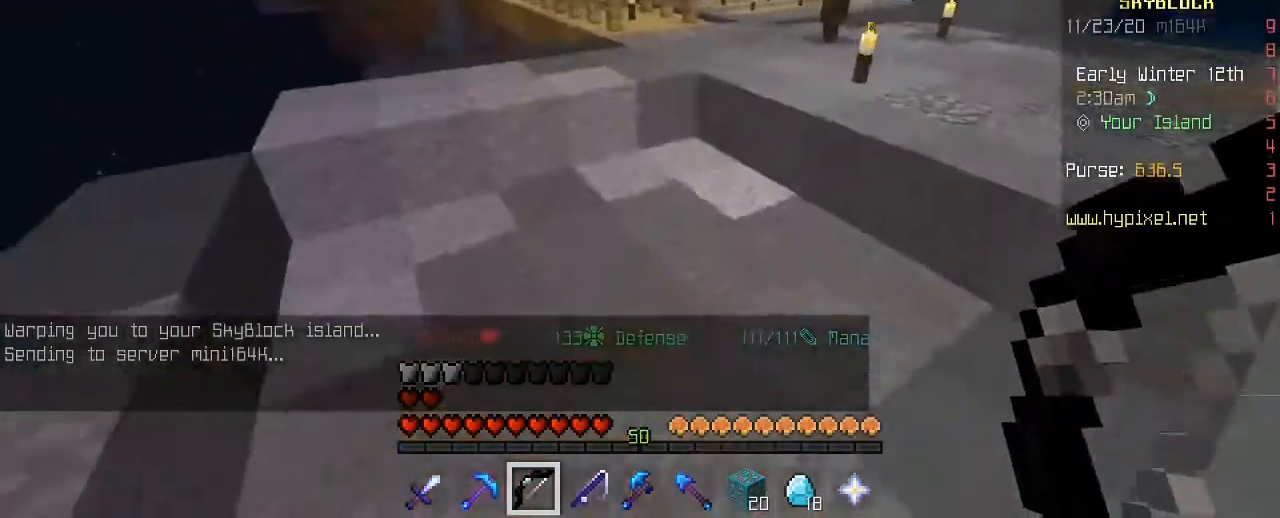
{"keys": ["w"], "mouse": [], "mouse_move": "still", "events": [[40, "a", "up"]]}
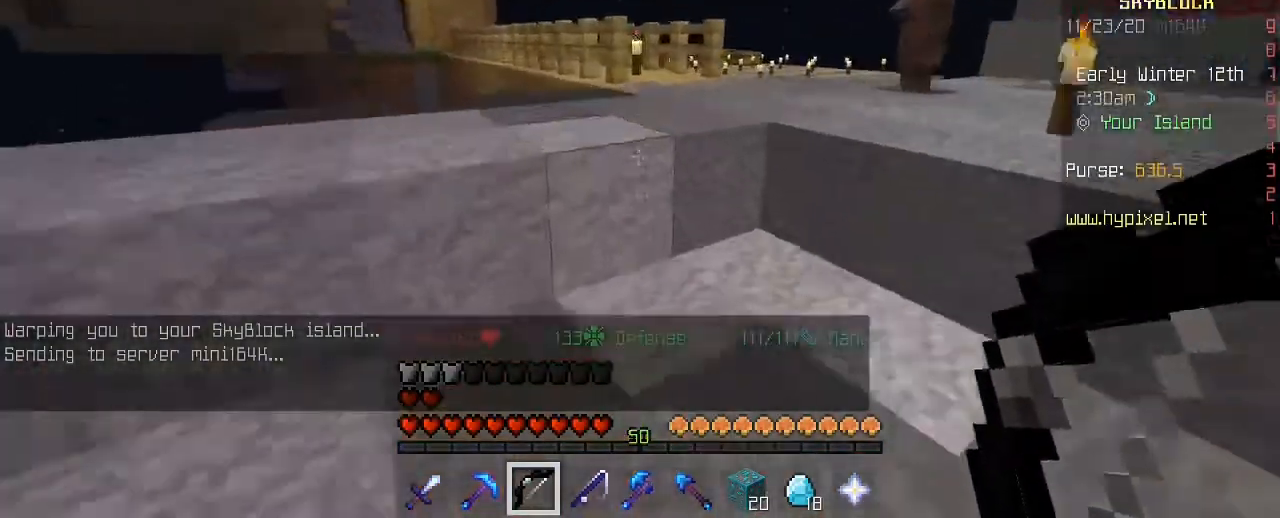
{"keys": ["d", "w"], "mouse": [], "mouse_move": "still", "events": [[80, "d", "down"], [320, "space", "down"], [440, "space", "up"]]}
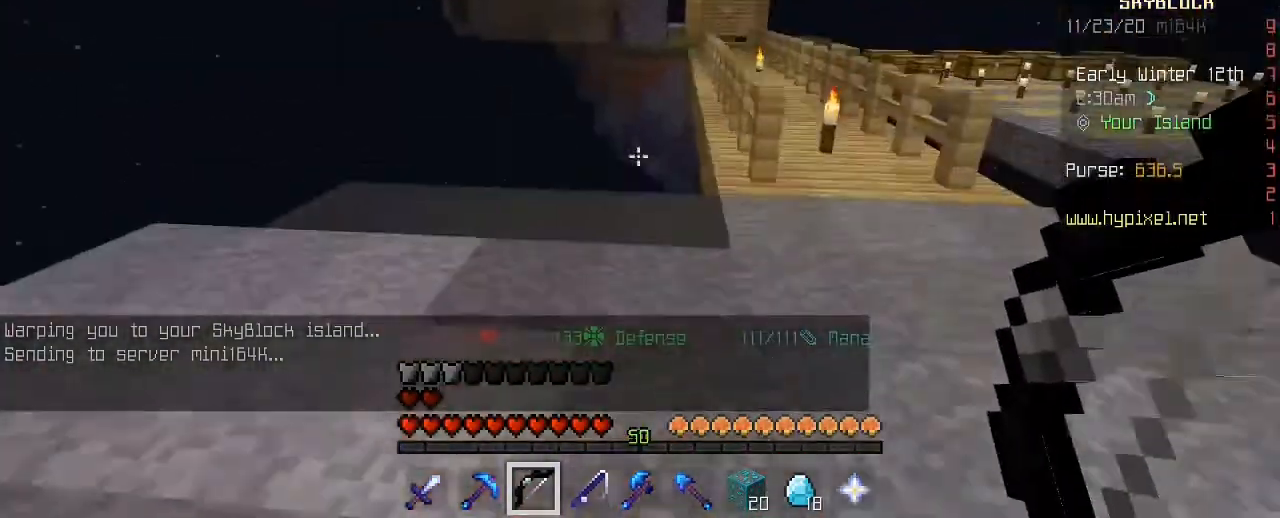
{"keys": ["space", "w"], "mouse": [], "mouse_move": "still", "events": [[160, "d", "up"], [160, "space", "down"]]}
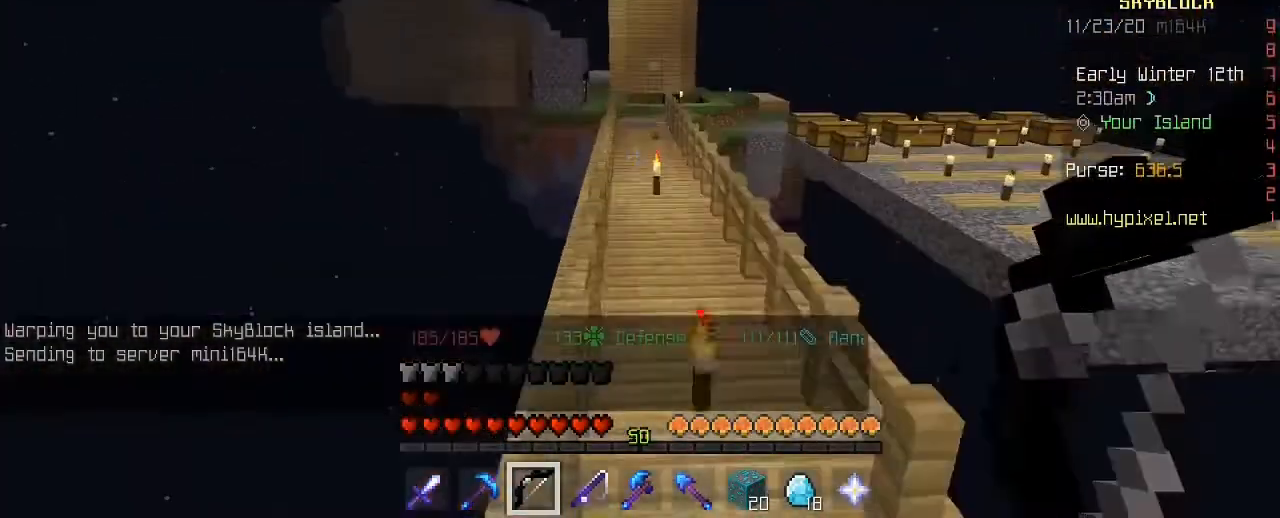
{"keys": ["space", "w"], "mouse": [], "mouse_move": "still", "events": [[400, "mouse_wheel", "down"], [520, "mouse_wheel", "up"]]}
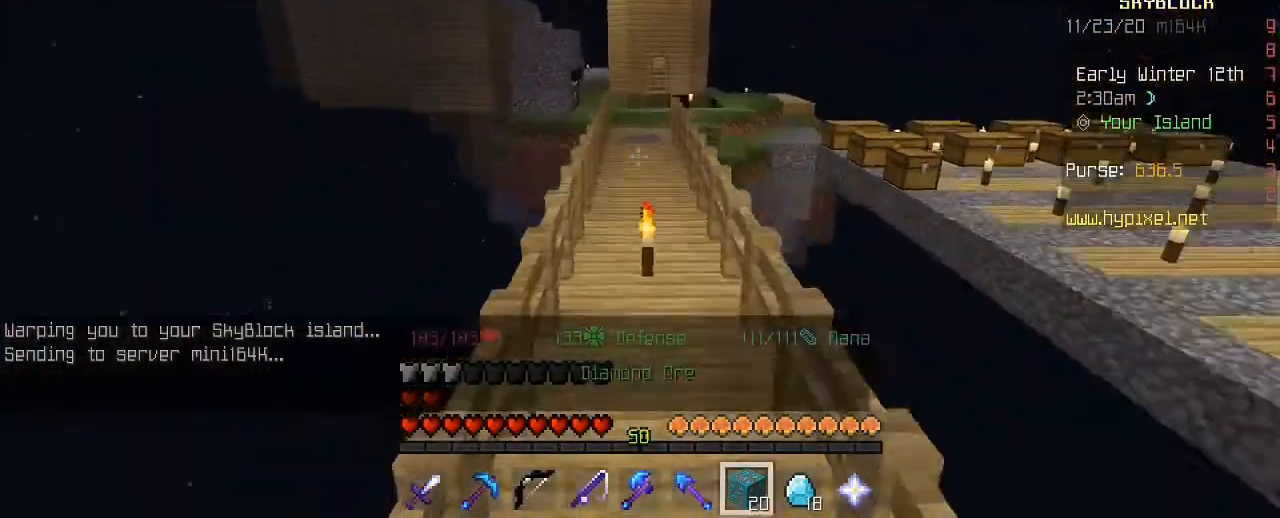
{"keys": ["space", "w"], "mouse": [], "mouse_move": "still", "events": [[360, "mouse_wheel", "down"], [440, "mouse_wheel", "up"]]}